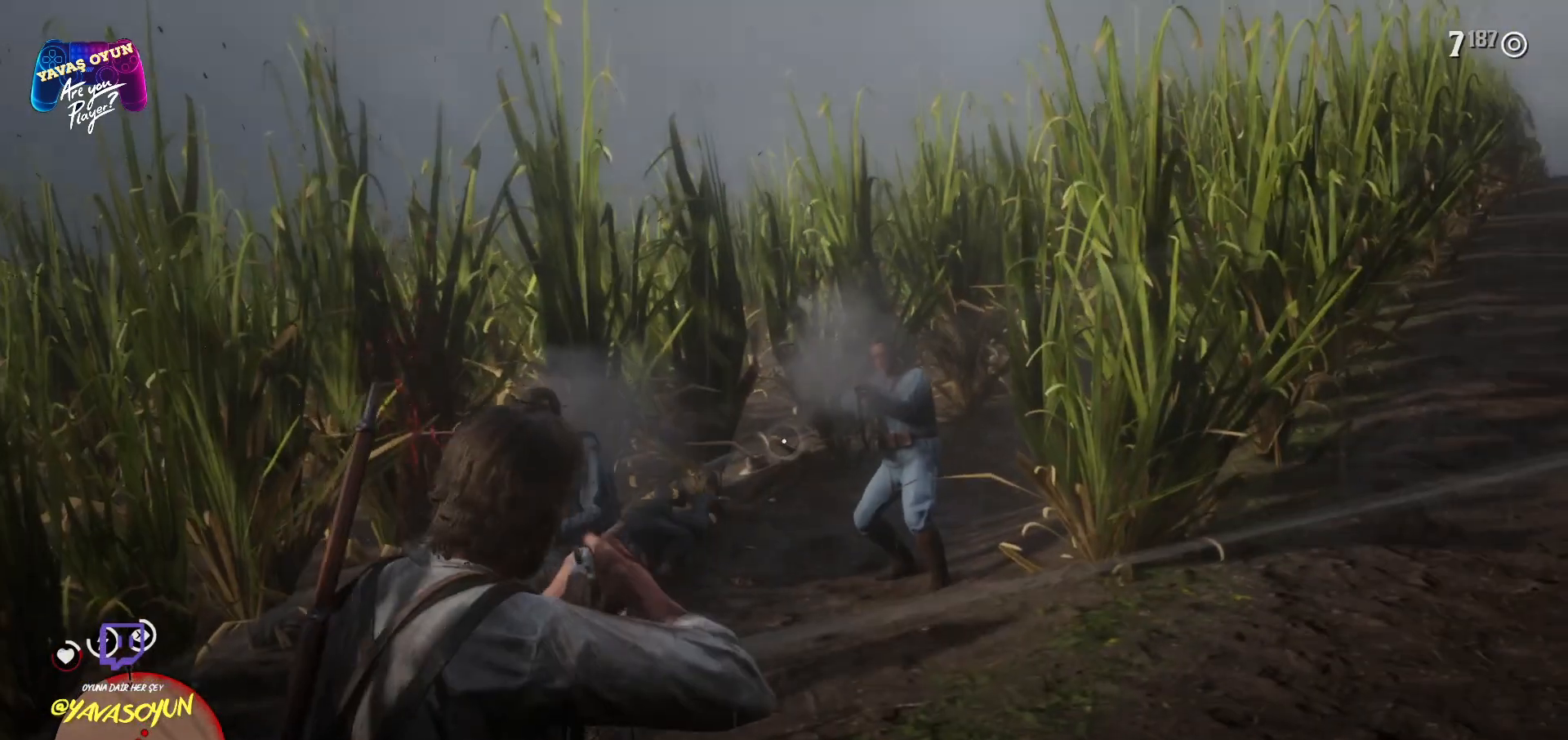
Gameplay with a controller (Xbox layout); each line is a JSON object with the inputs held at the frame after it. "events" lists button and stick changes between this image and that frame as [ms after this image, input, new state], when the widget could be followed in between.
{"buttons": [], "left_stick": "down-left", "right_stick": "left", "events": [[67, "R2", "down"], [67, "left_stick", "down-left"], [67, "right_stick", "left"], [100, "R2", "up"], [333, "L2", "up"]]}
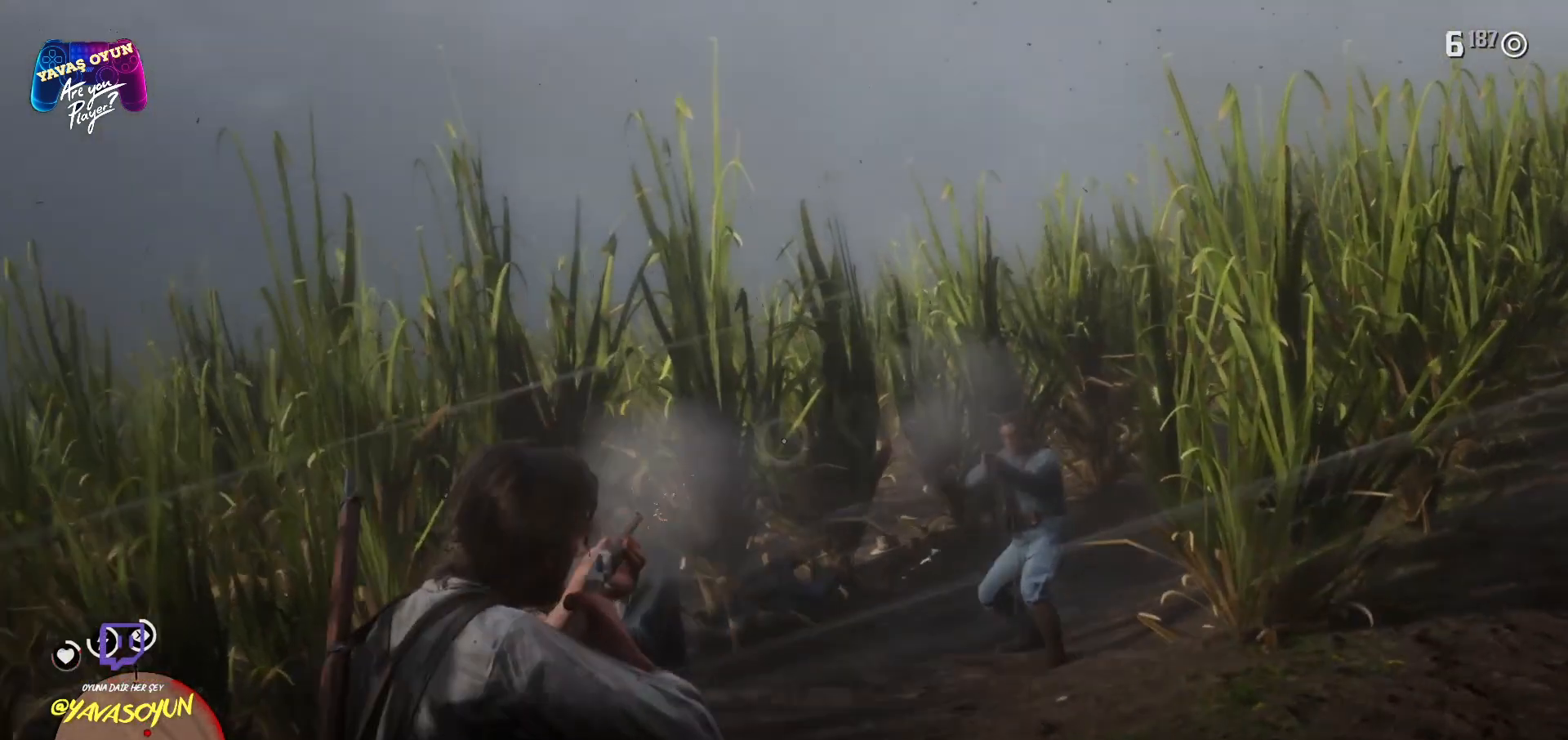
{"buttons": [], "left_stick": "down", "right_stick": "center", "events": [[133, "right_stick", "center"], [150, "left_stick", "down"], [267, "B", "down"], [333, "B", "up"]]}
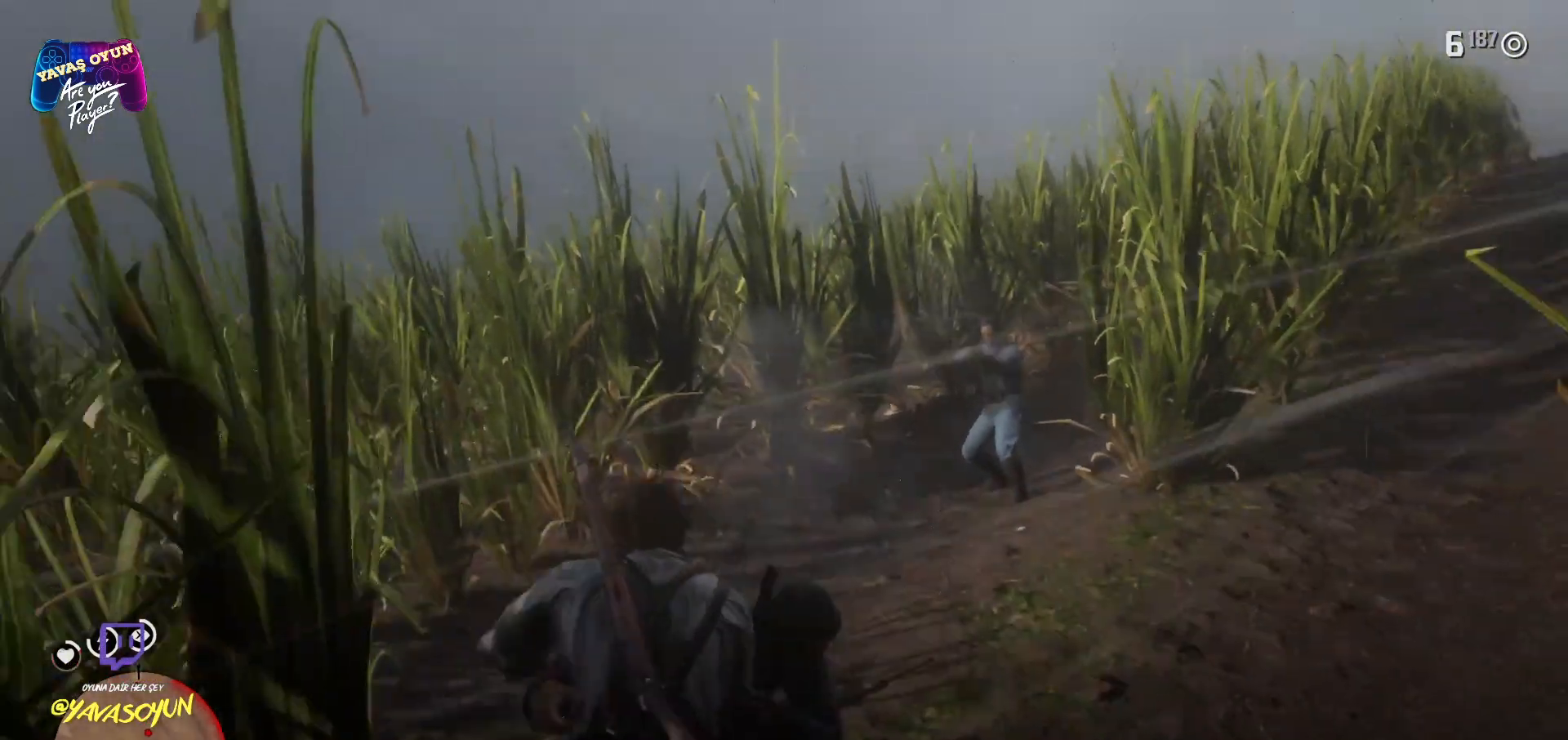
{"buttons": [], "left_stick": "down", "right_stick": "center", "events": [[150, "B", "down"], [450, "B", "up"]]}
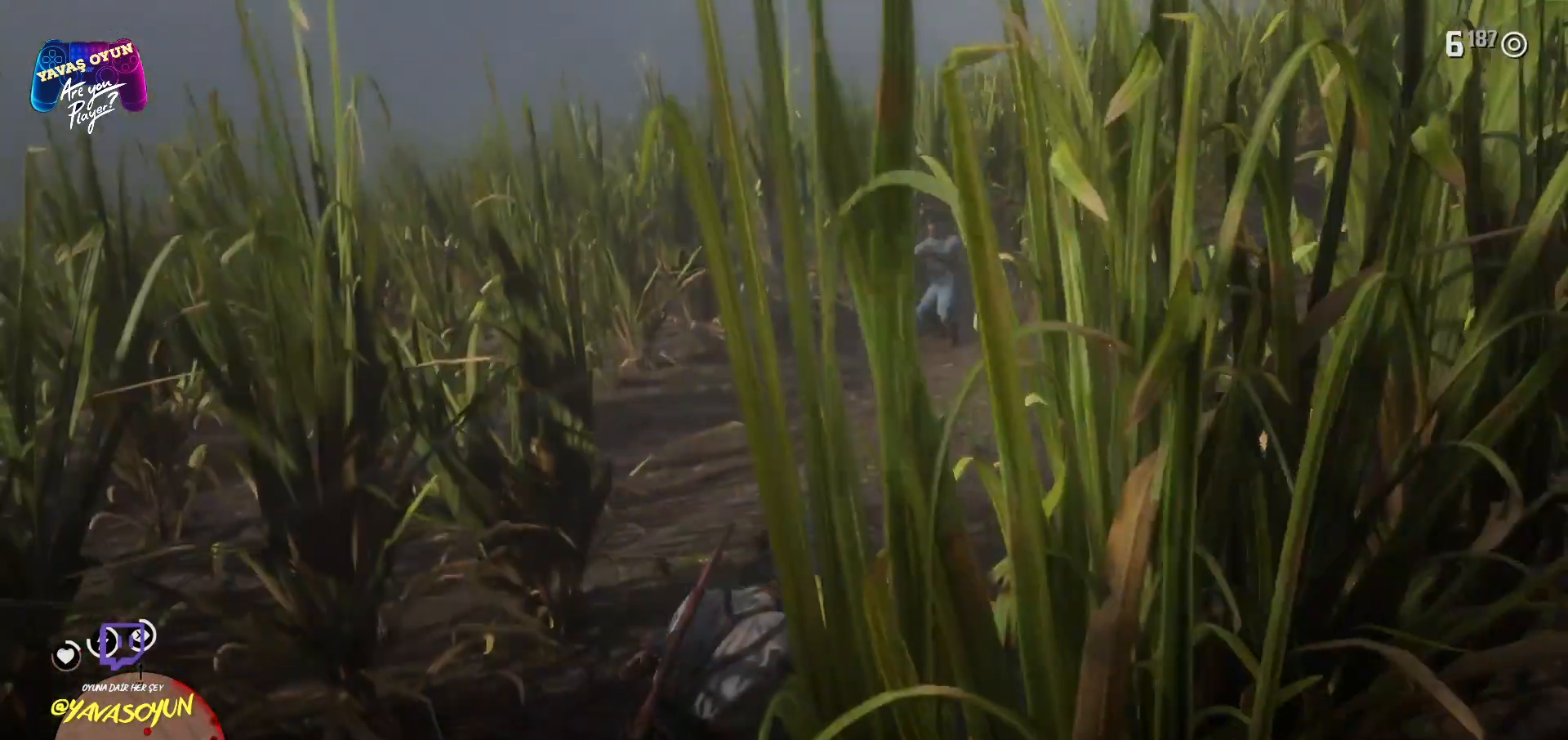
{"buttons": [], "left_stick": "down", "right_stick": "center", "events": [[217, "B", "down"], [350, "B", "up"], [450, "B", "down"], [483, "B", "up"]]}
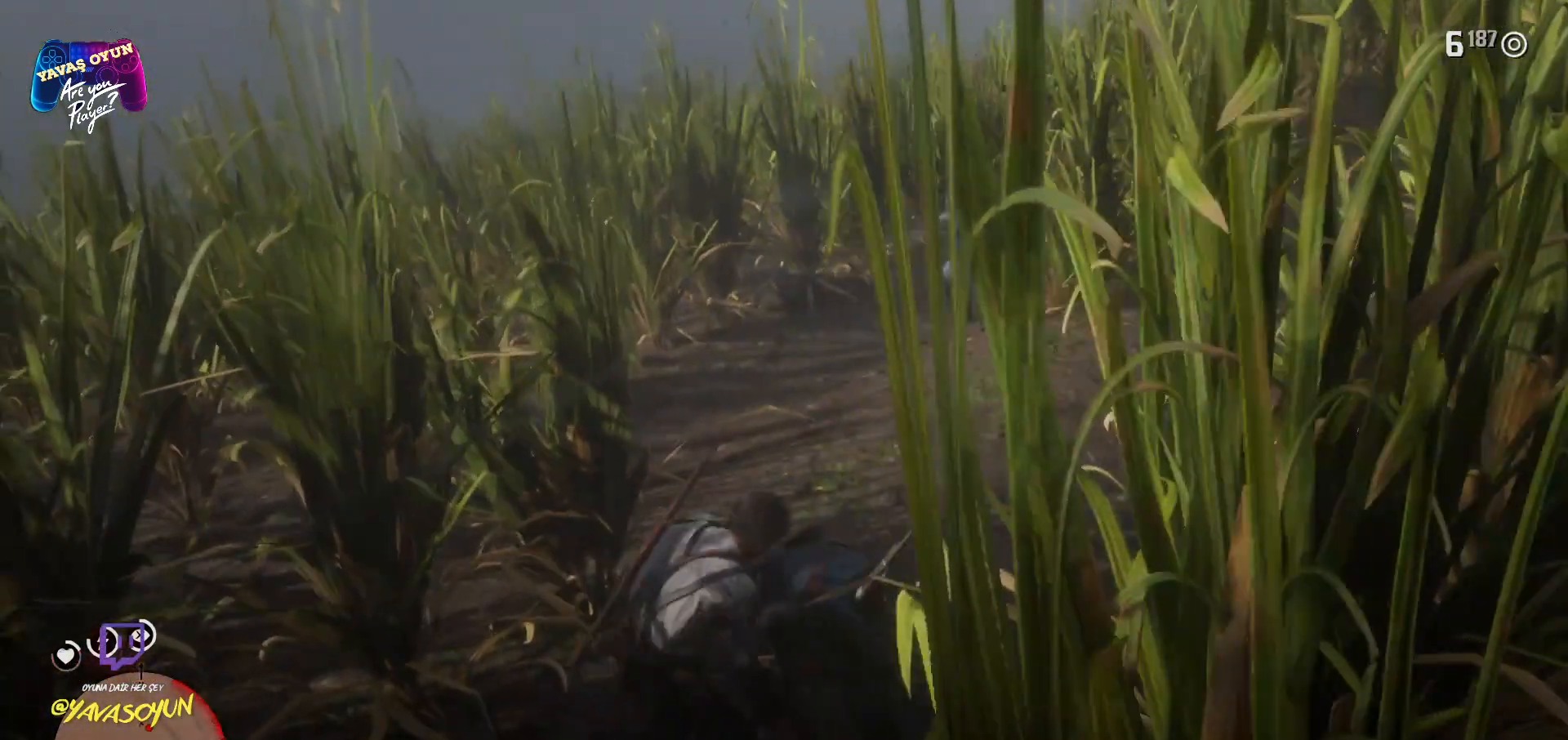
{"buttons": ["B"], "left_stick": "down", "right_stick": "center", "events": [[100, "B", "down"], [167, "B", "up"], [250, "B", "down"]]}
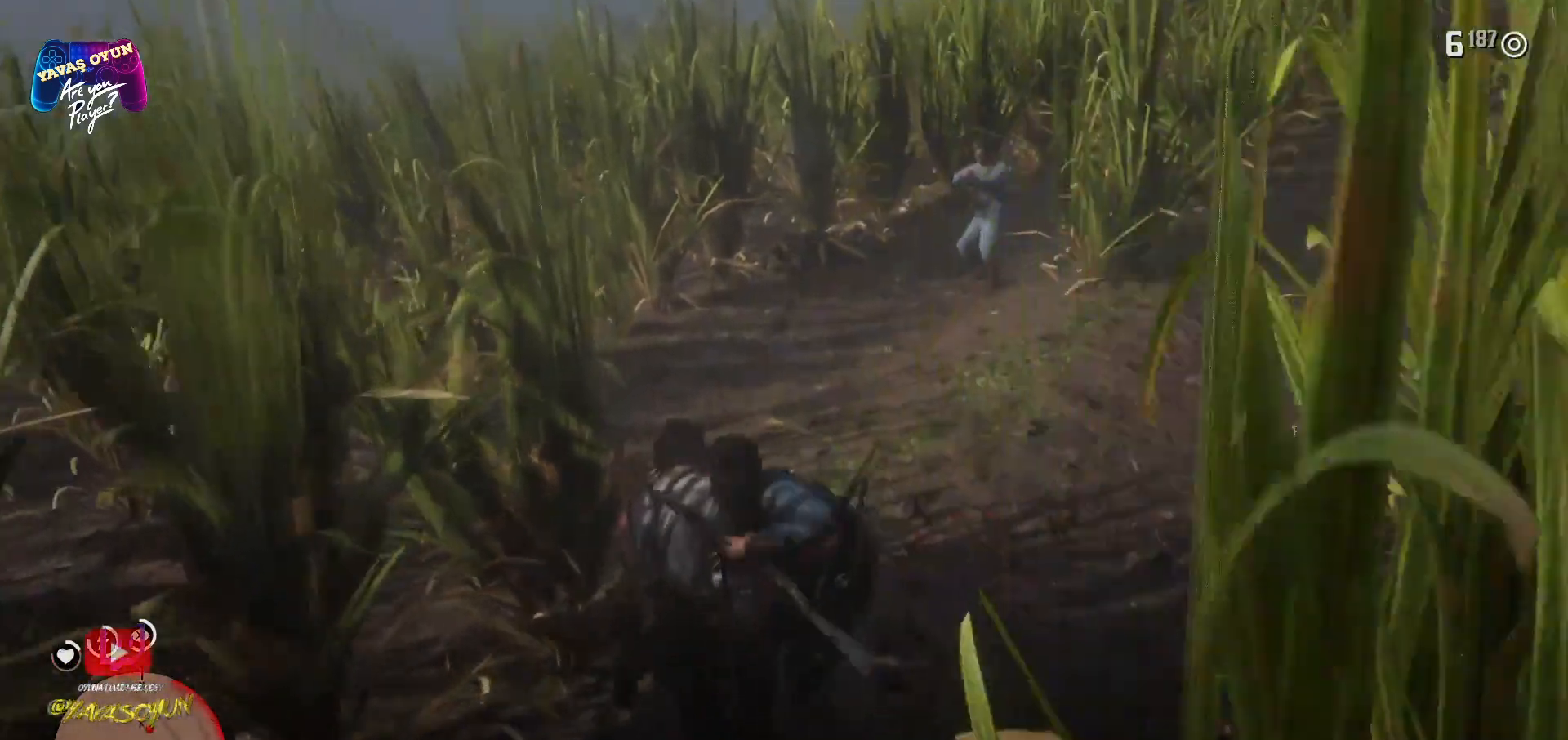
{"buttons": ["B"], "left_stick": "down", "right_stick": "center", "events": [[233, "B", "up"], [317, "B", "down"], [417, "B", "up"], [467, "B", "down"]]}
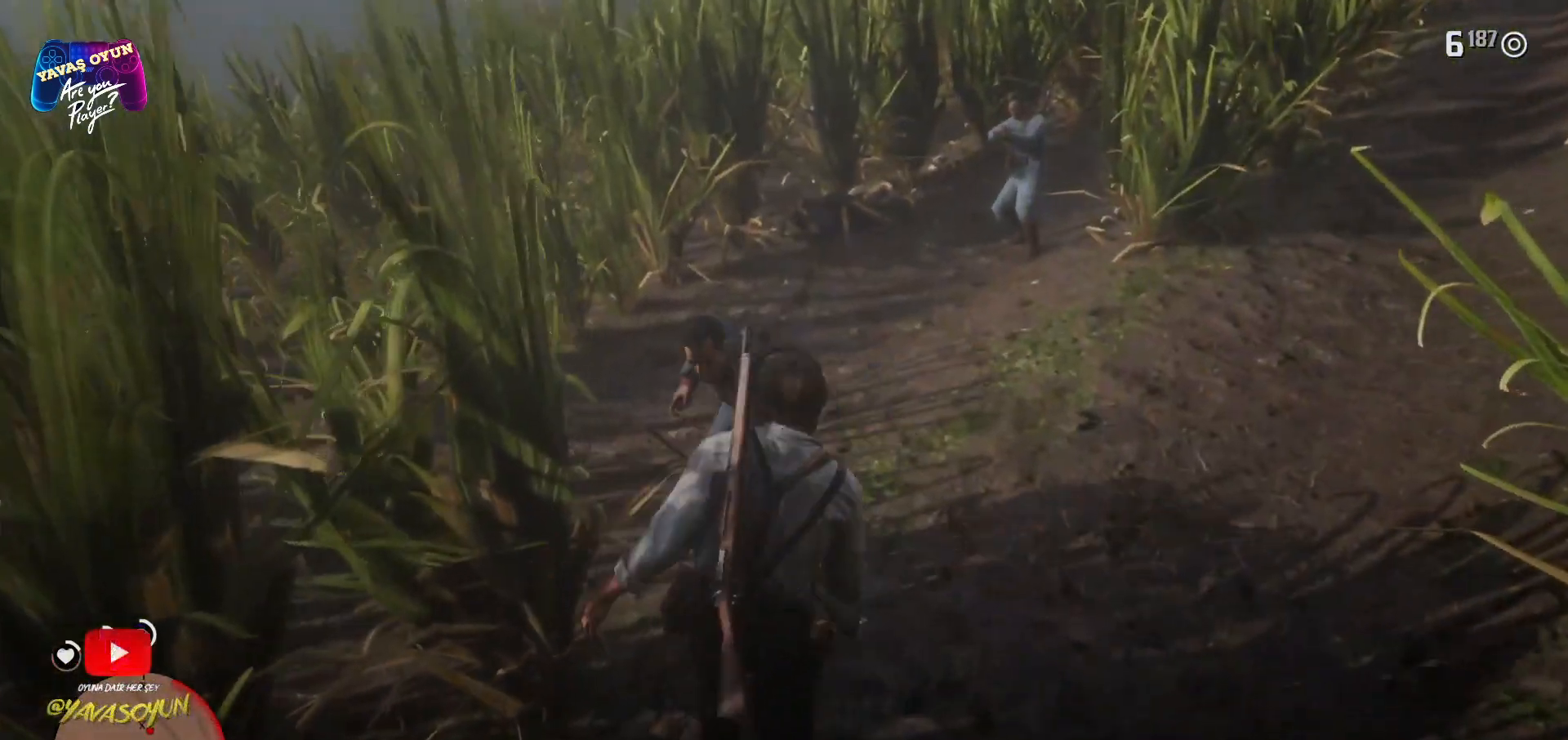
{"buttons": ["R2"], "left_stick": "down", "right_stick": "center", "events": [[67, "B", "up"], [133, "B", "down"], [267, "B", "up"], [400, "B", "down"], [467, "B", "up"], [467, "R2", "down"]]}
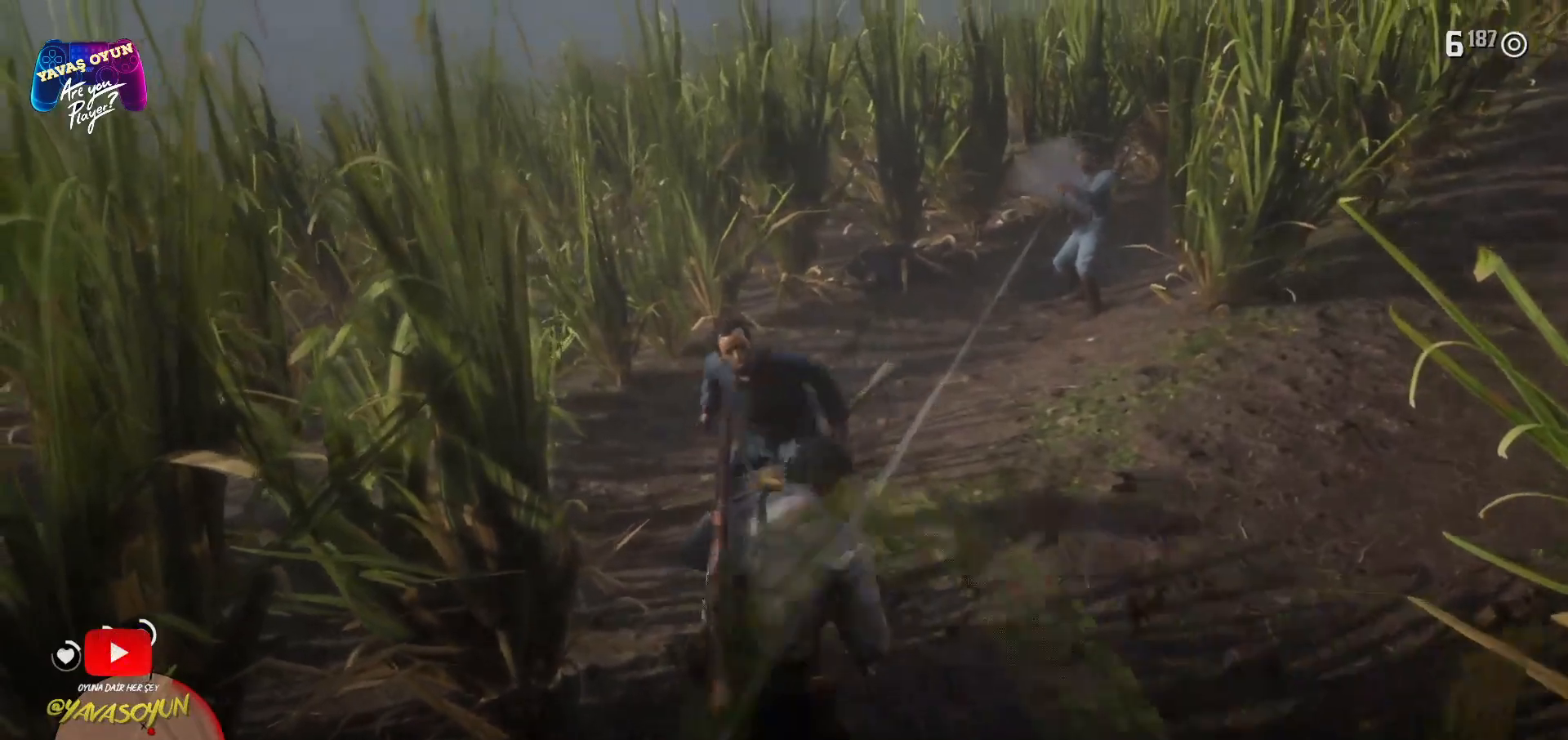
{"buttons": [], "left_stick": "down", "right_stick": "center", "events": [[100, "R2", "up"], [117, "B", "down"], [217, "B", "up"]]}
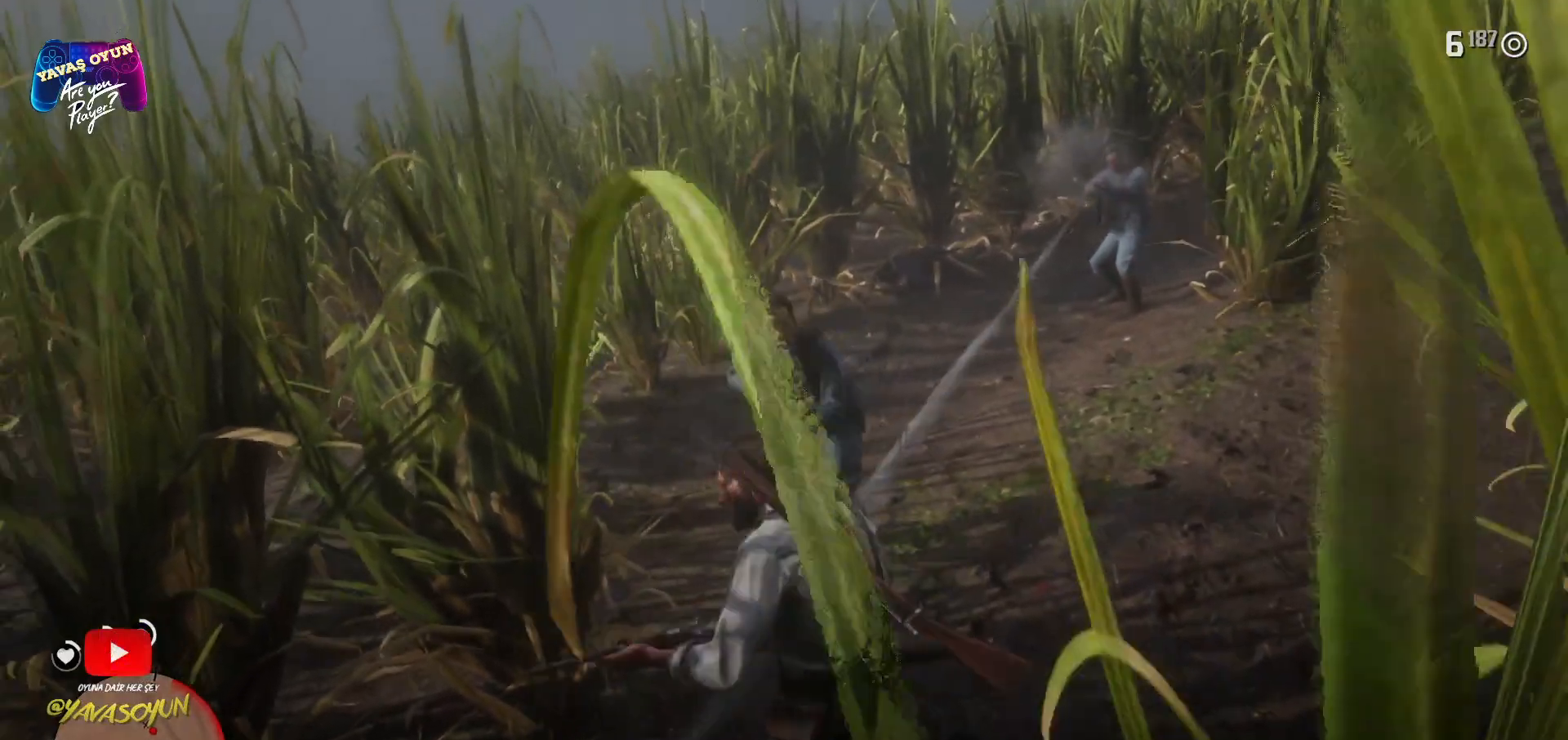
{"buttons": ["A"], "left_stick": "down", "right_stick": "center", "events": [[33, "B", "down"], [133, "B", "up"], [250, "A", "down"], [350, "A", "up"], [433, "A", "down"]]}
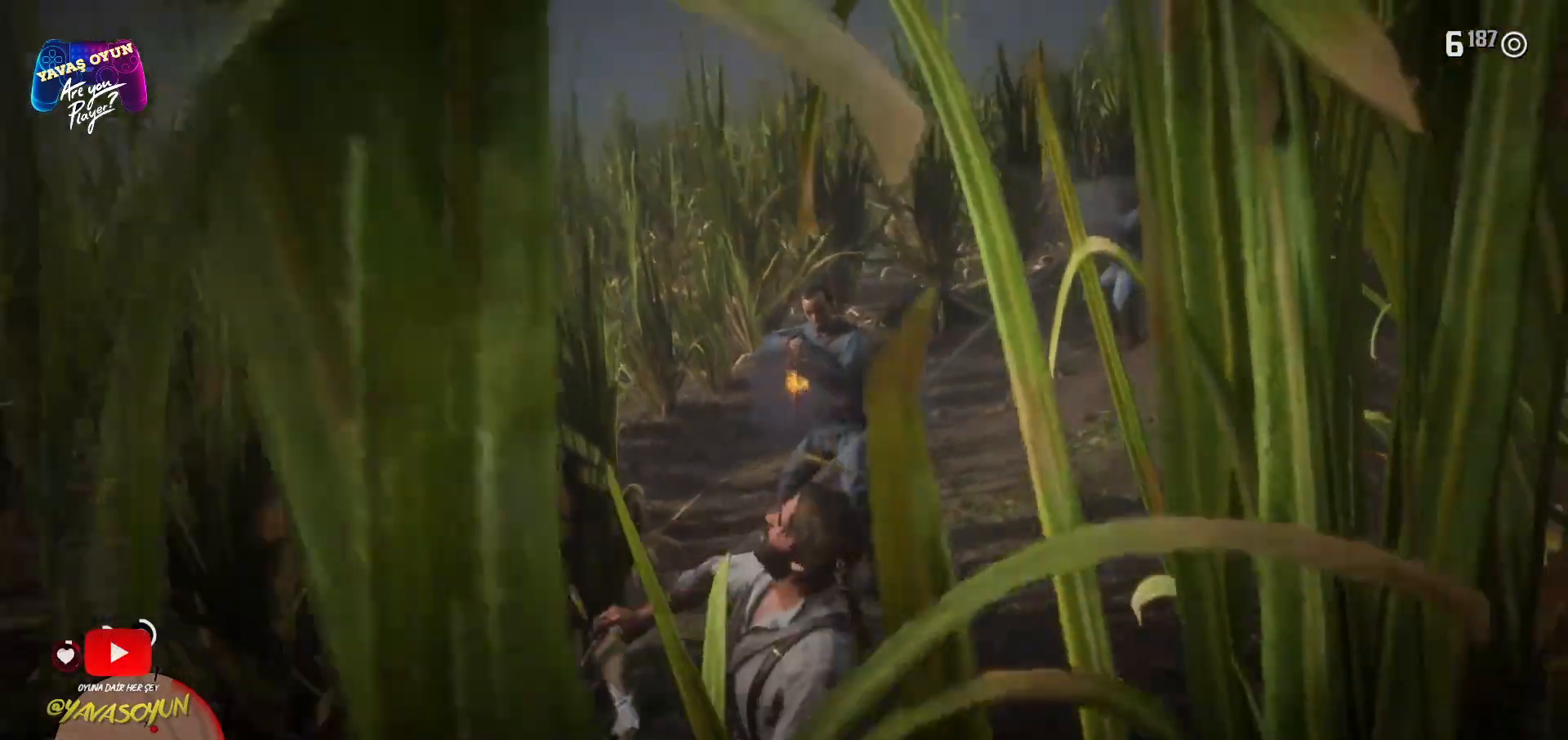
{"buttons": ["A"], "left_stick": "down", "right_stick": "center", "events": [[17, "A", "up"], [100, "A", "down"]]}
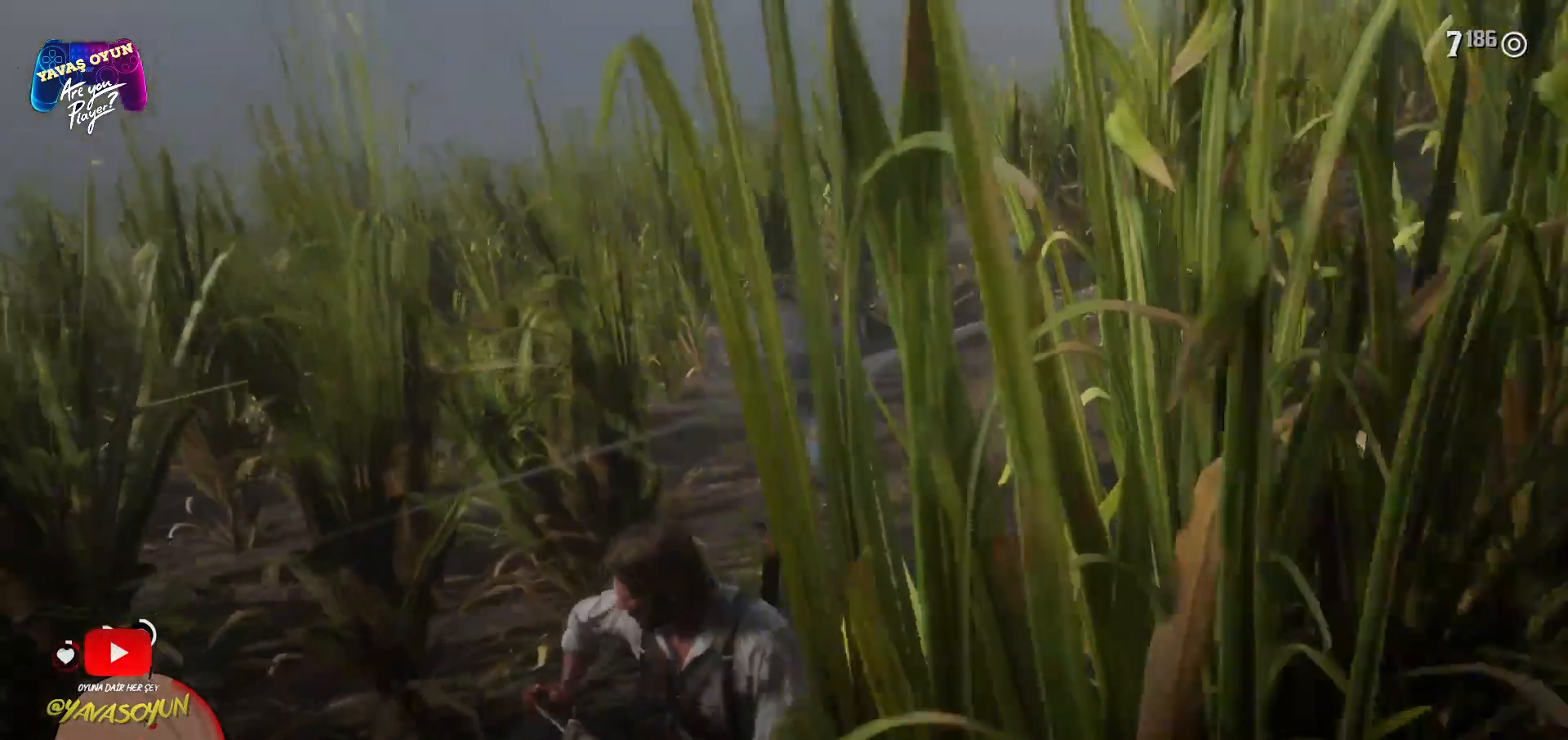
{"buttons": ["A"], "left_stick": "down", "right_stick": "center", "events": [[83, "A", "up"], [217, "A", "down"]]}
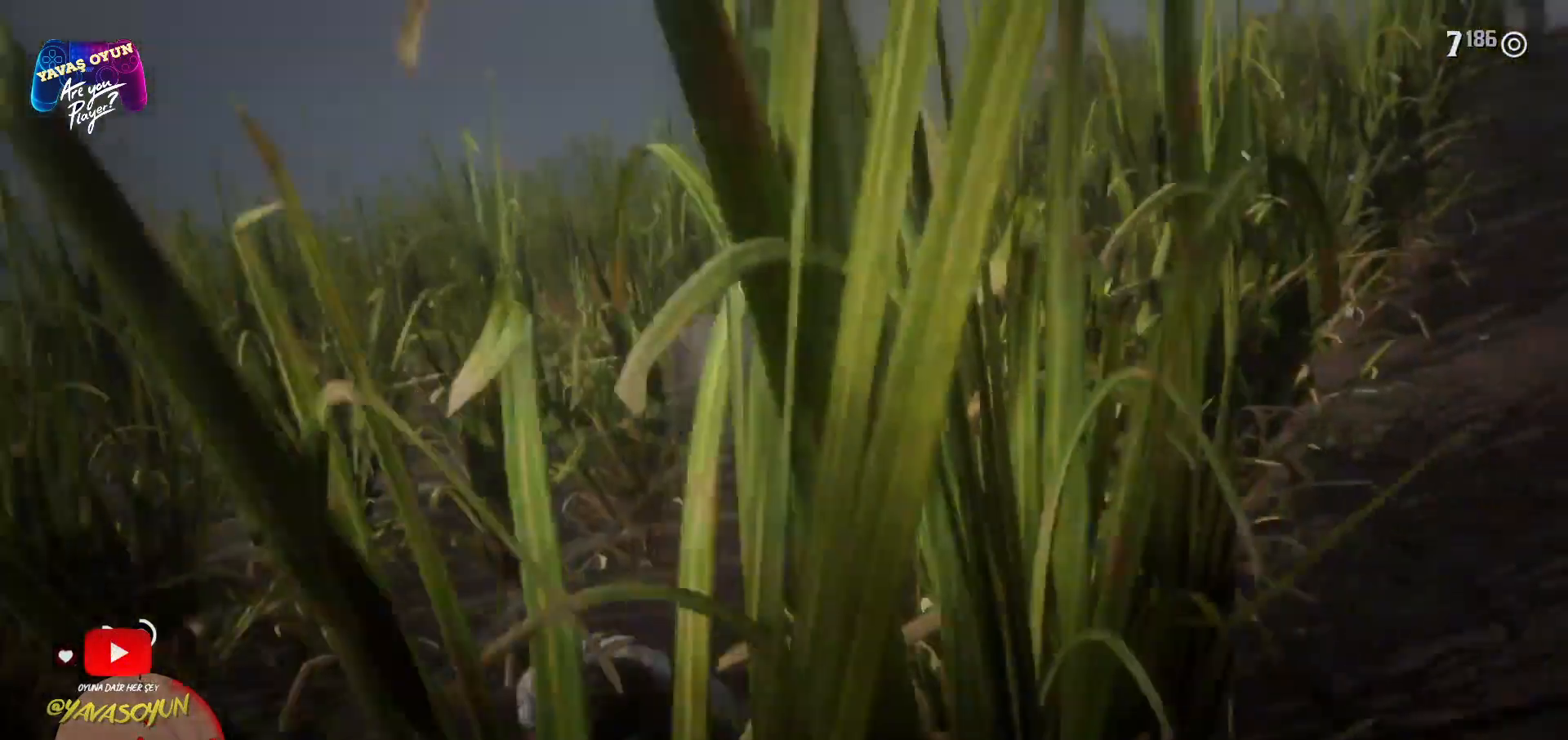
{"buttons": ["A"], "left_stick": "down", "right_stick": "center", "events": [[67, "A", "up"], [100, "A", "down"]]}
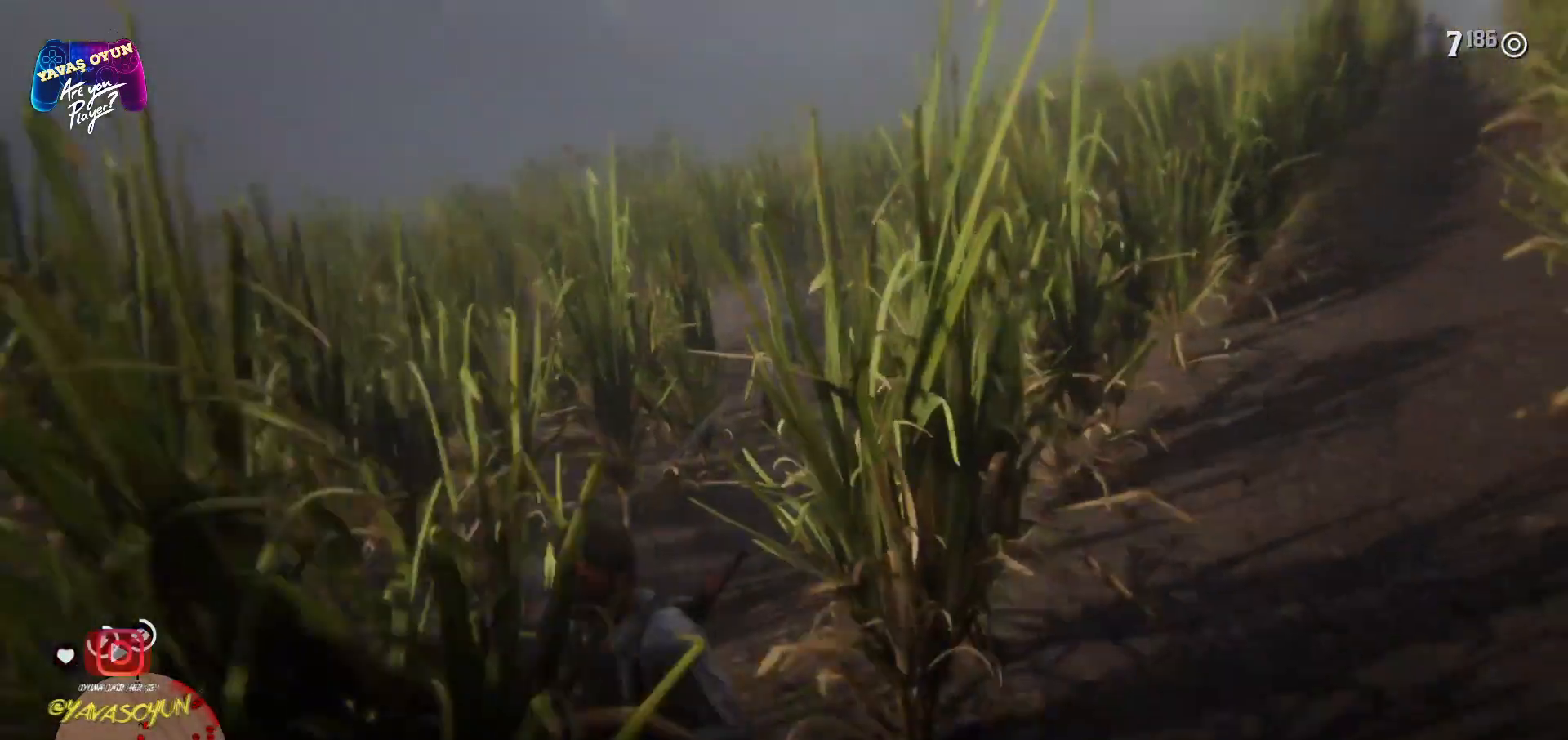
{"buttons": [], "left_stick": "down", "right_stick": "center", "events": [[17, "A", "up"], [100, "A", "down"], [233, "A", "up"], [300, "A", "down"], [450, "A", "up"]]}
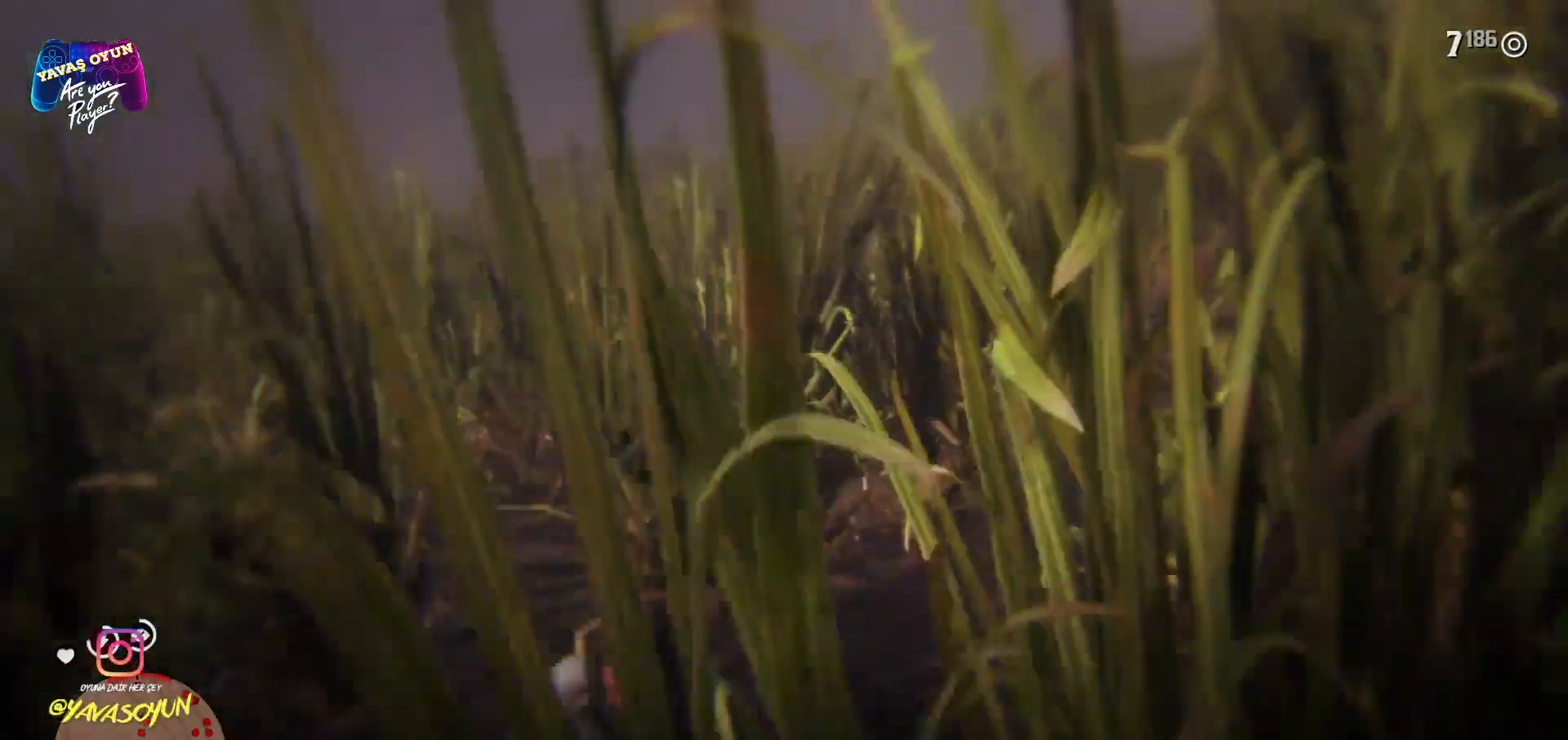
{"buttons": ["A"], "left_stick": "down", "right_stick": "center", "events": [[17, "A", "down"], [167, "A", "up"], [233, "A", "down"], [367, "A", "up"], [433, "A", "down"]]}
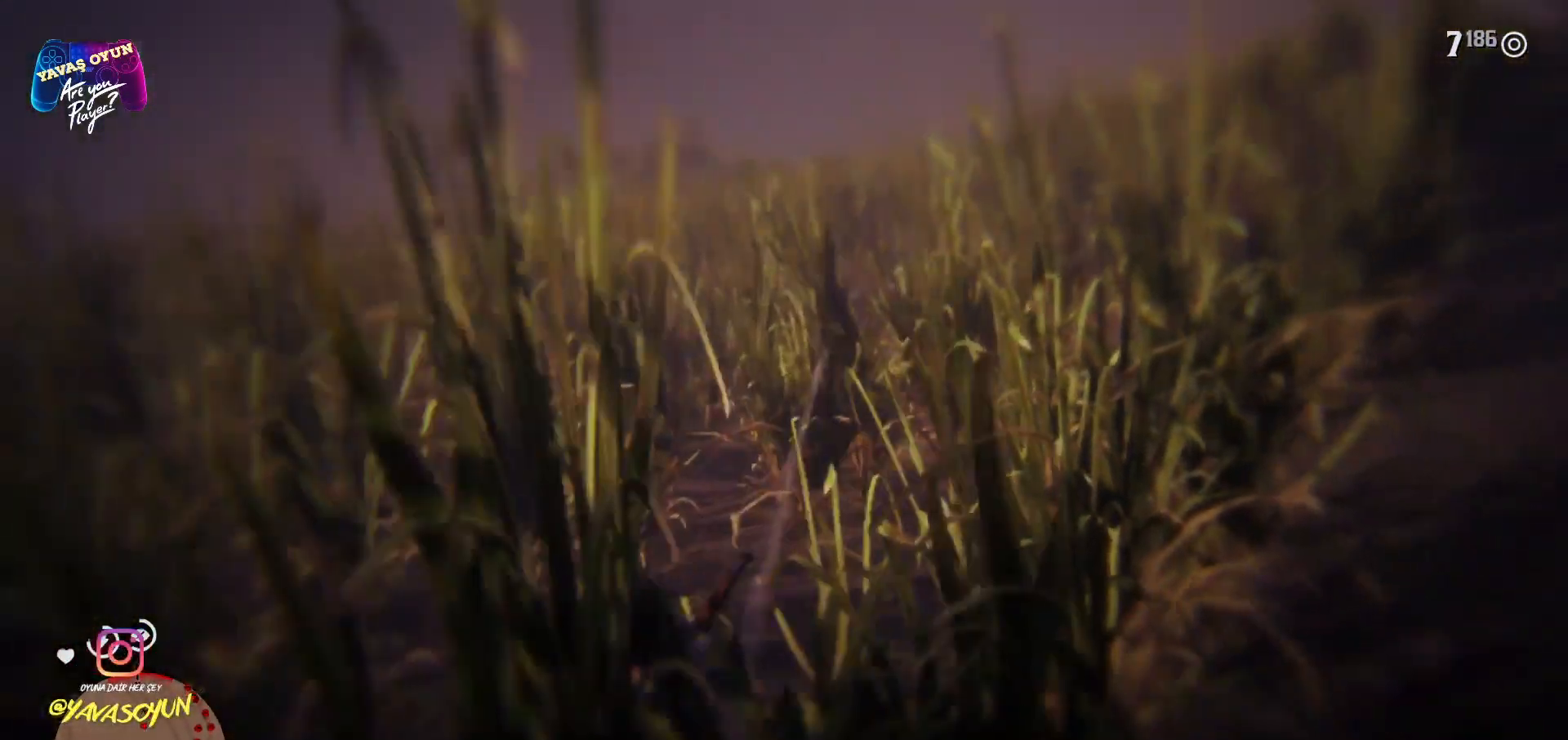
{"buttons": [], "left_stick": "down", "right_stick": "center", "events": [[67, "A", "up"], [283, "A", "down"], [450, "A", "up"]]}
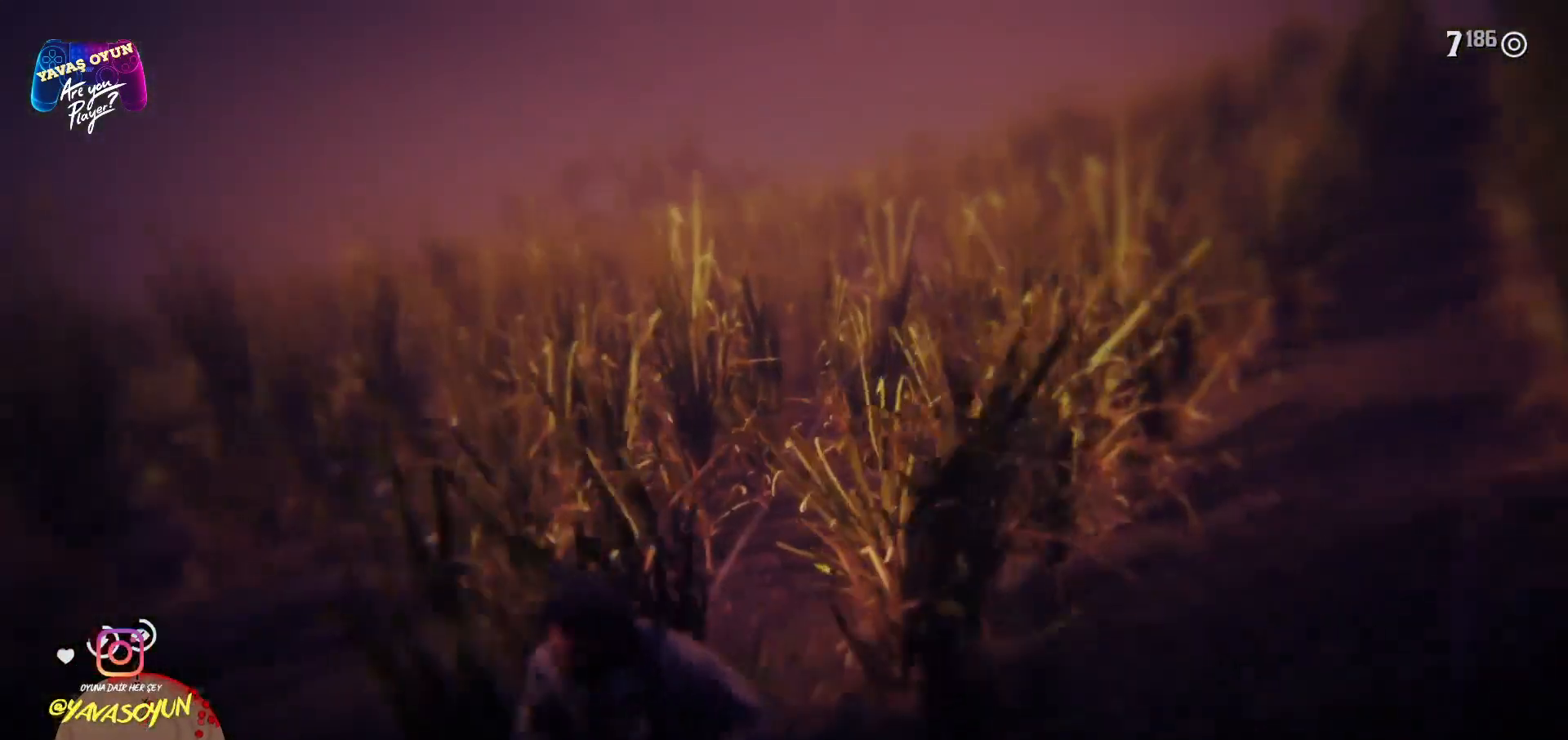
{"buttons": ["A"], "left_stick": "down", "right_stick": "center", "events": [[33, "A", "down"], [167, "A", "up"], [233, "A", "down"], [367, "A", "up"], [450, "A", "down"]]}
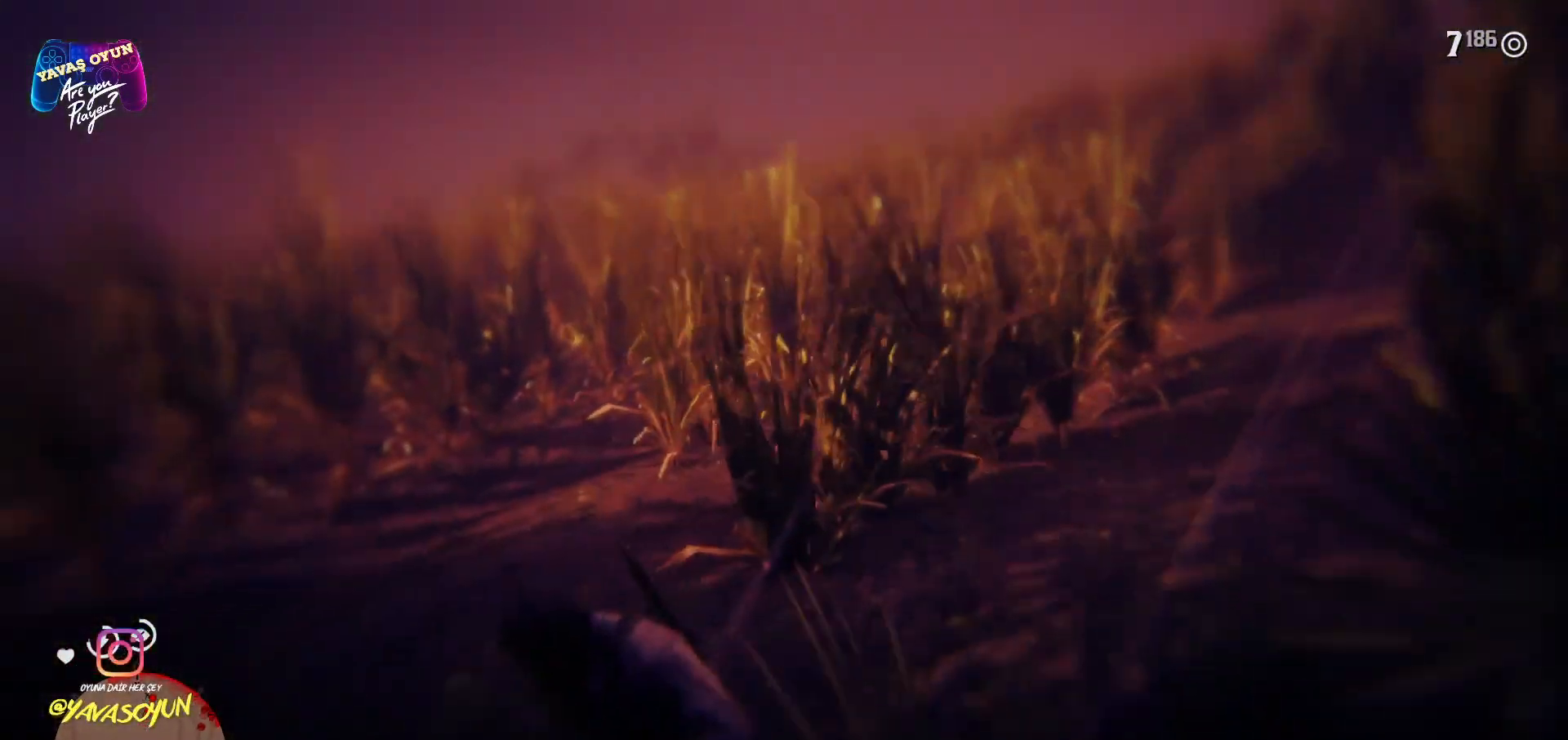
{"buttons": [], "left_stick": "down", "right_stick": "center", "events": [[50, "A", "up"], [117, "A", "down"], [250, "A", "up"], [333, "A", "down"], [450, "A", "up"]]}
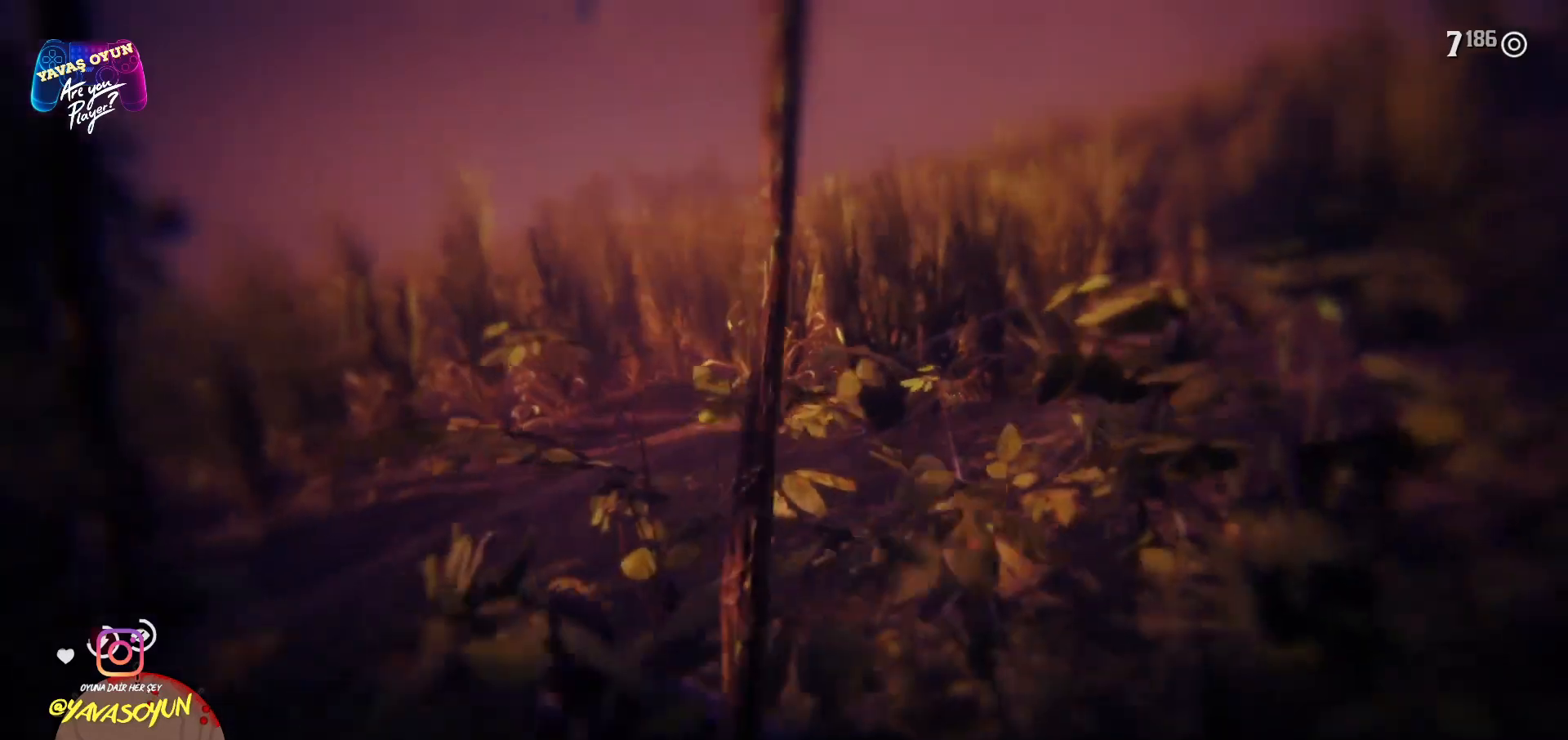
{"buttons": ["A"], "left_stick": "down", "right_stick": "center", "events": [[17, "A", "down"], [167, "A", "up"], [233, "A", "down"], [350, "A", "up"], [433, "A", "down"]]}
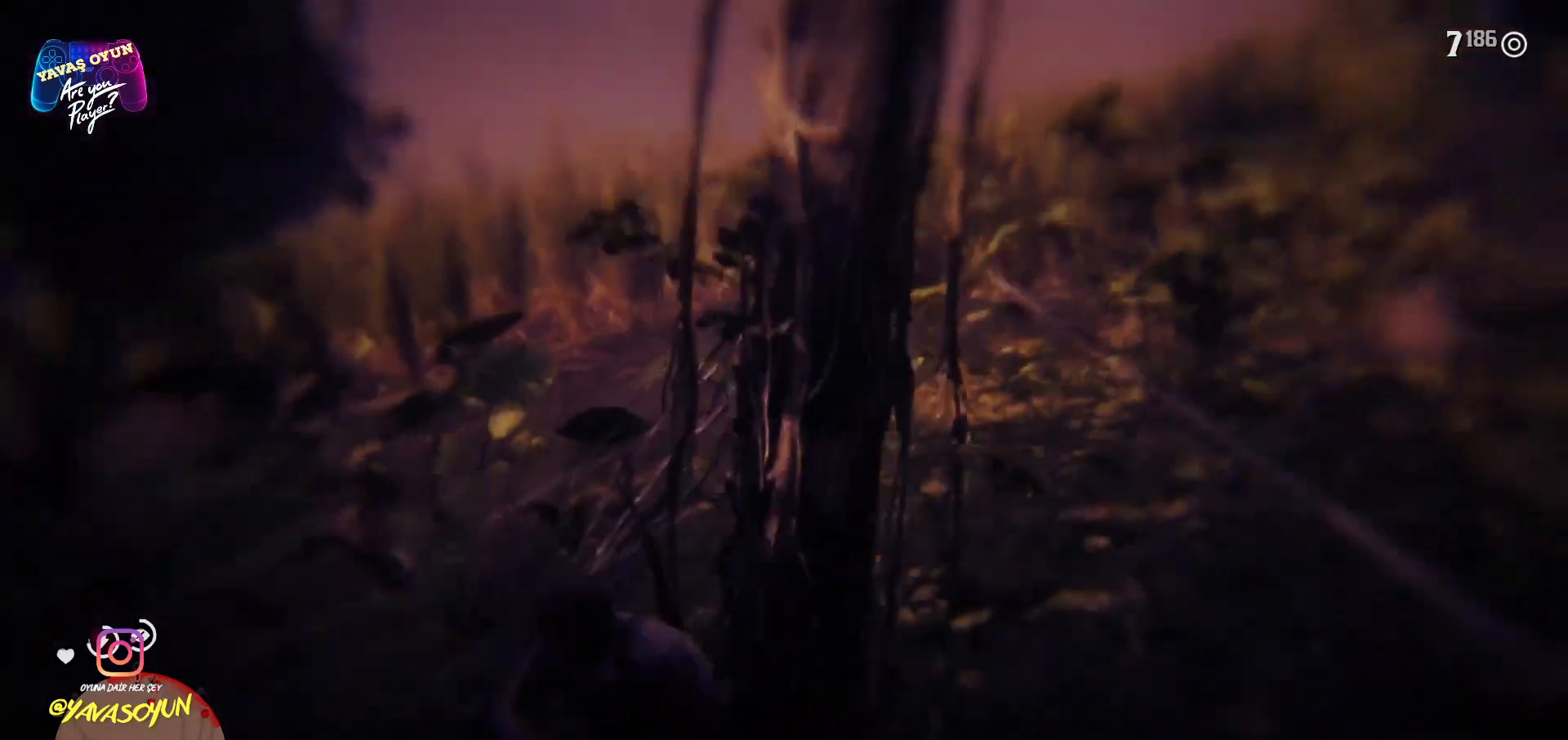
{"buttons": ["A"], "left_stick": "down", "right_stick": "center", "events": [[33, "A", "up"], [383, "A", "down"]]}
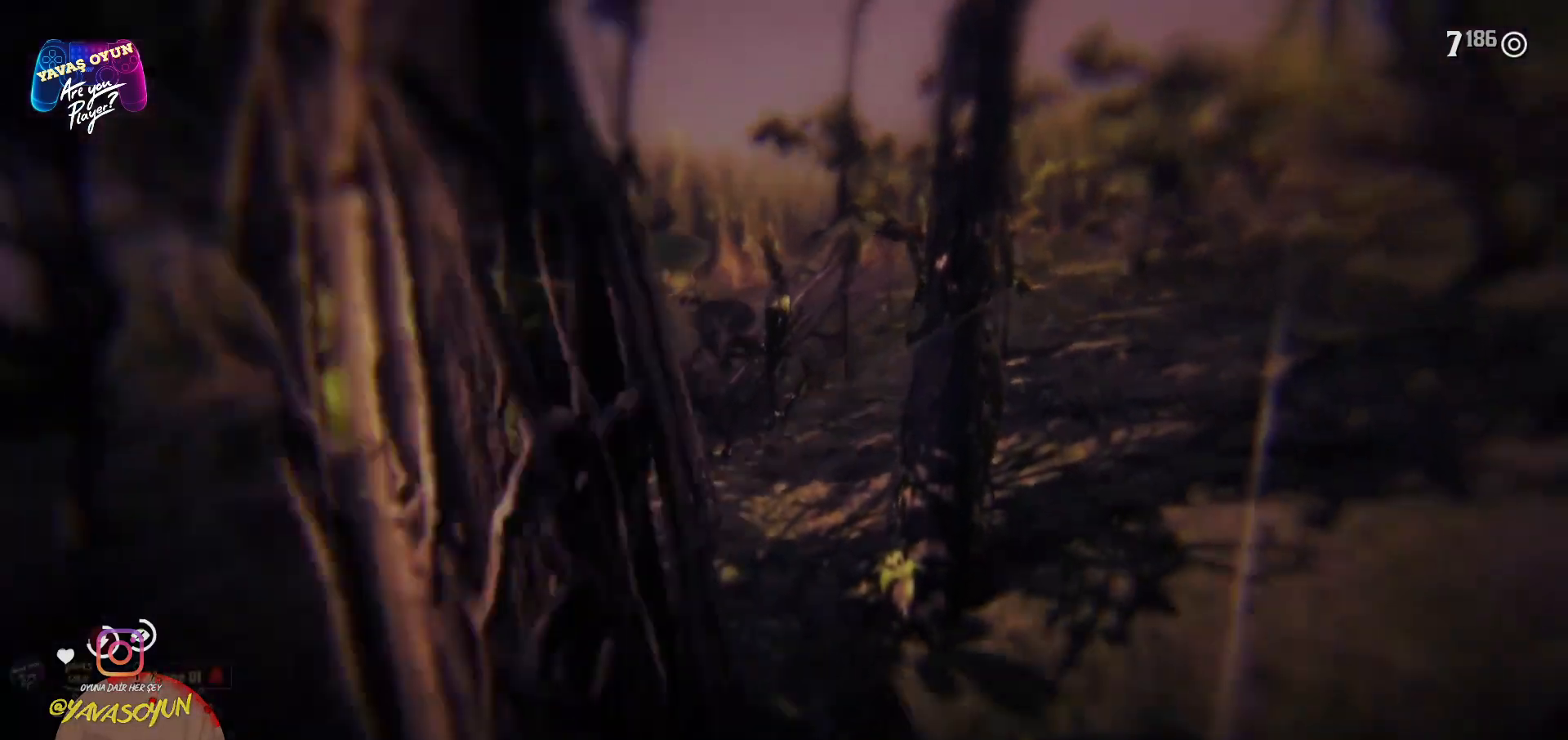
{"buttons": [], "left_stick": "down-left", "right_stick": "center", "events": [[33, "A", "up"], [83, "A", "down"], [217, "A", "up"], [300, "A", "down"], [400, "A", "up"], [400, "left_stick", "down-left"]]}
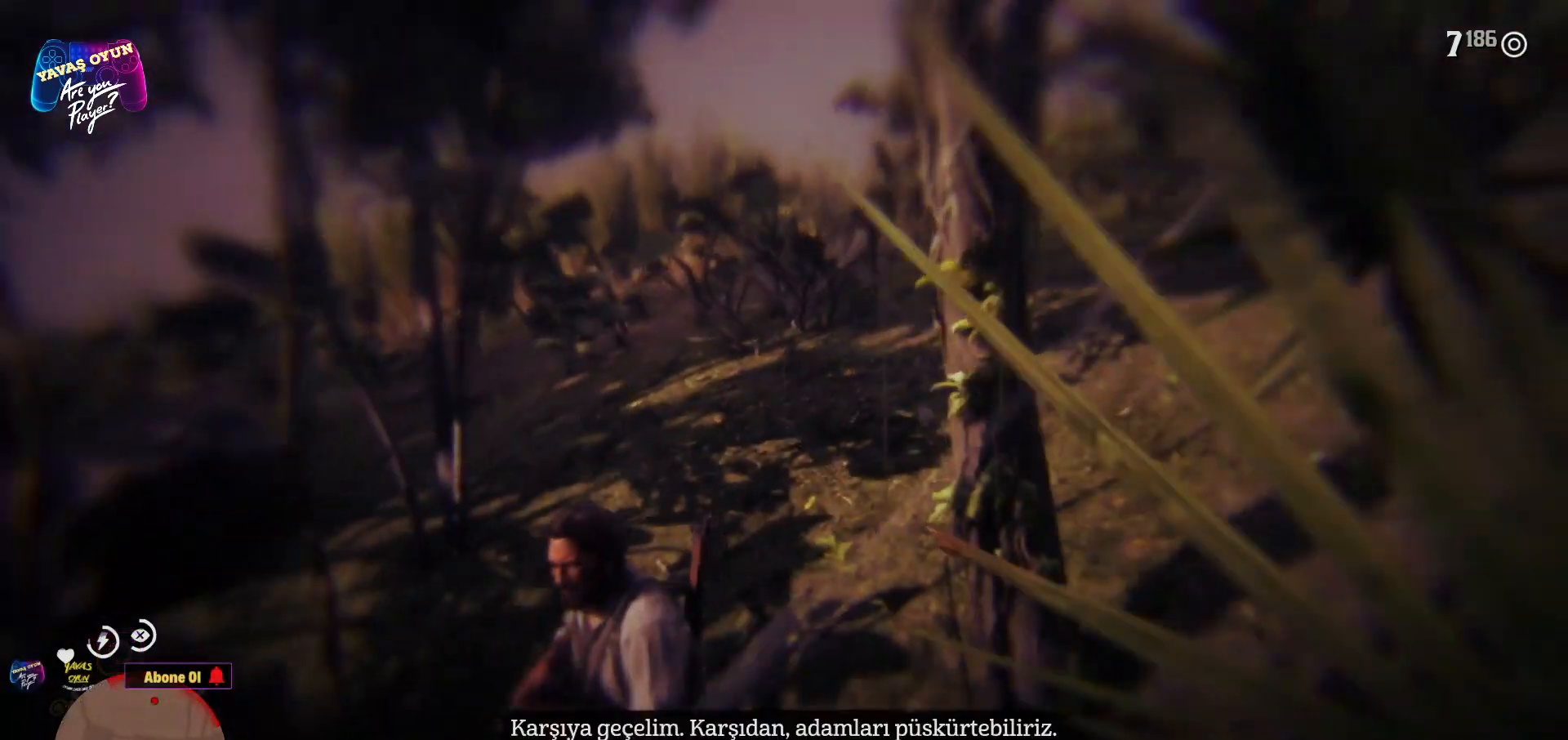
{"buttons": ["A"], "left_stick": "down-left", "right_stick": "center", "events": [[67, "A", "down"], [417, "A", "up"], [467, "A", "down"]]}
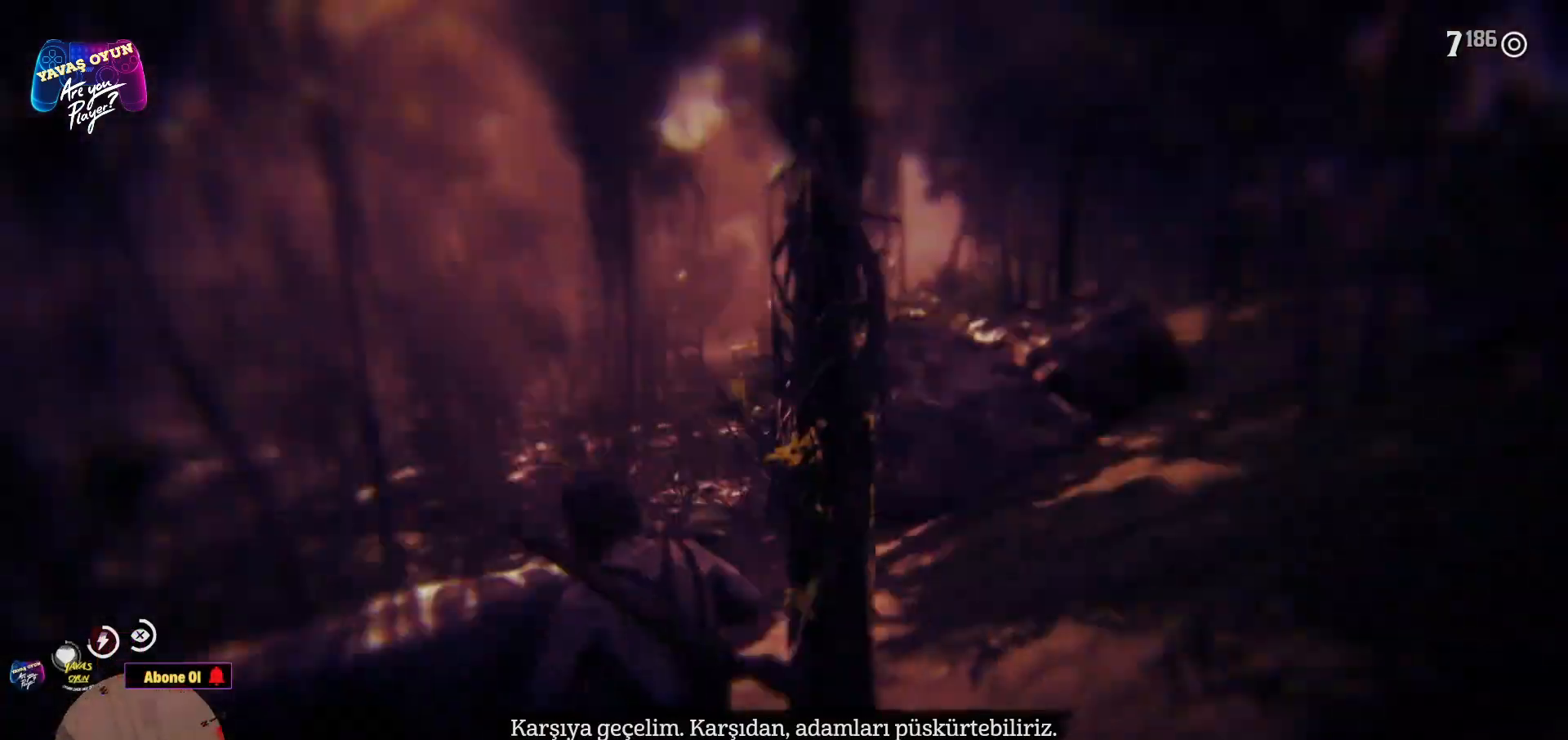
{"buttons": [], "left_stick": "up-left", "right_stick": "left", "events": [[200, "A", "up"], [250, "left_stick", "left"], [267, "right_stick", "left"], [417, "left_stick", "up-left"]]}
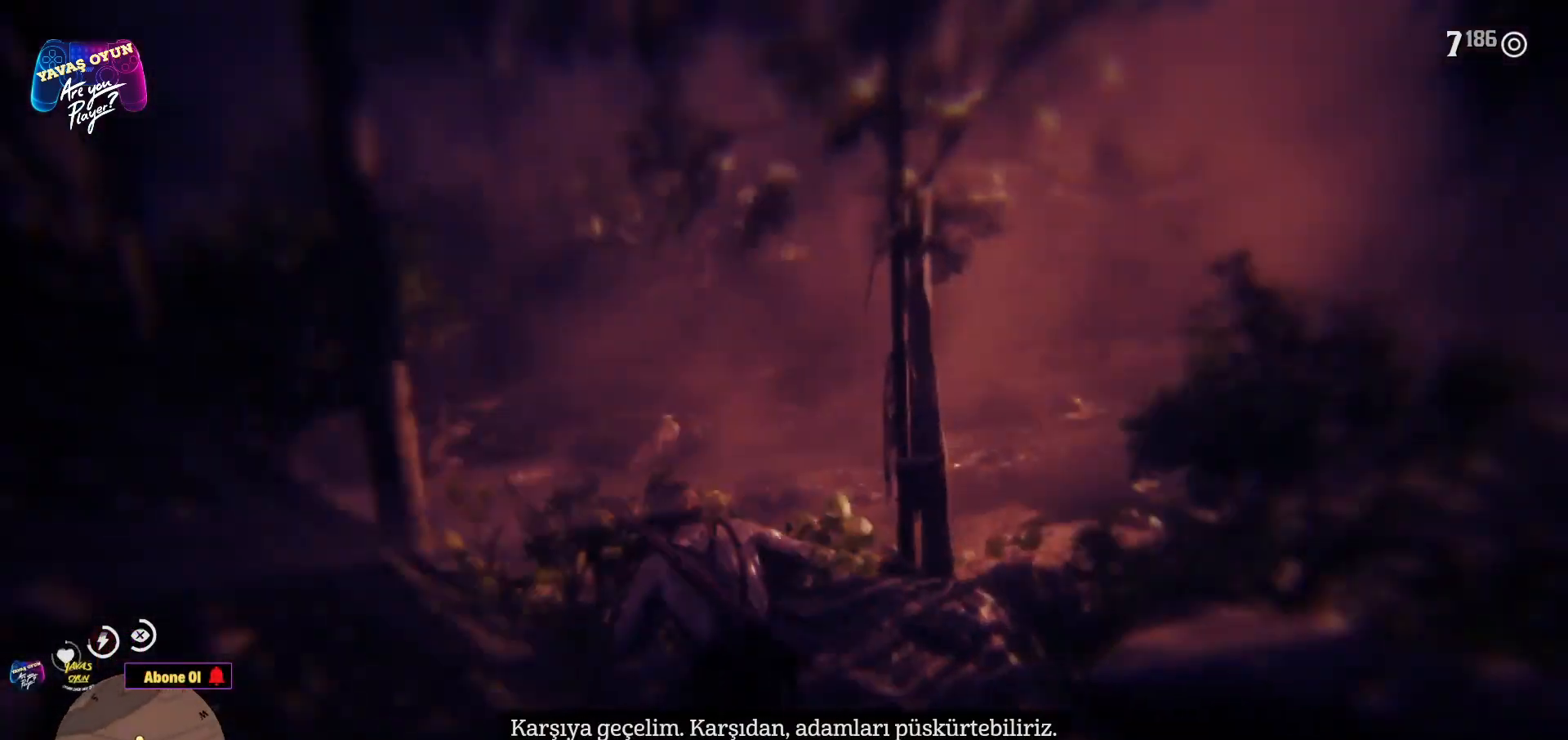
{"buttons": [], "left_stick": "up-left", "right_stick": "left", "events": []}
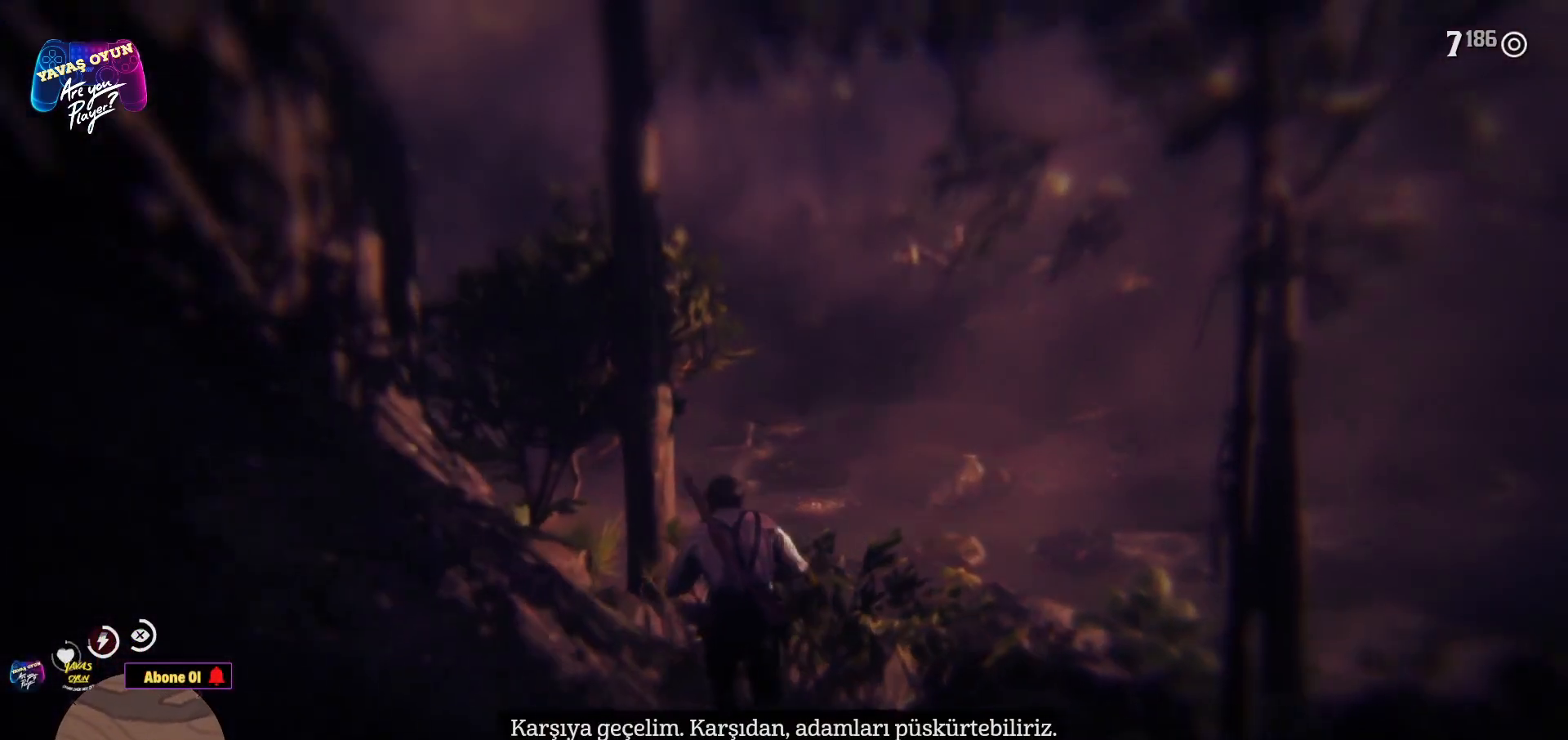
{"buttons": [], "left_stick": "up", "right_stick": "center", "events": [[67, "left_stick", "up"], [100, "right_stick", "center"], [200, "A", "down"], [483, "A", "up"]]}
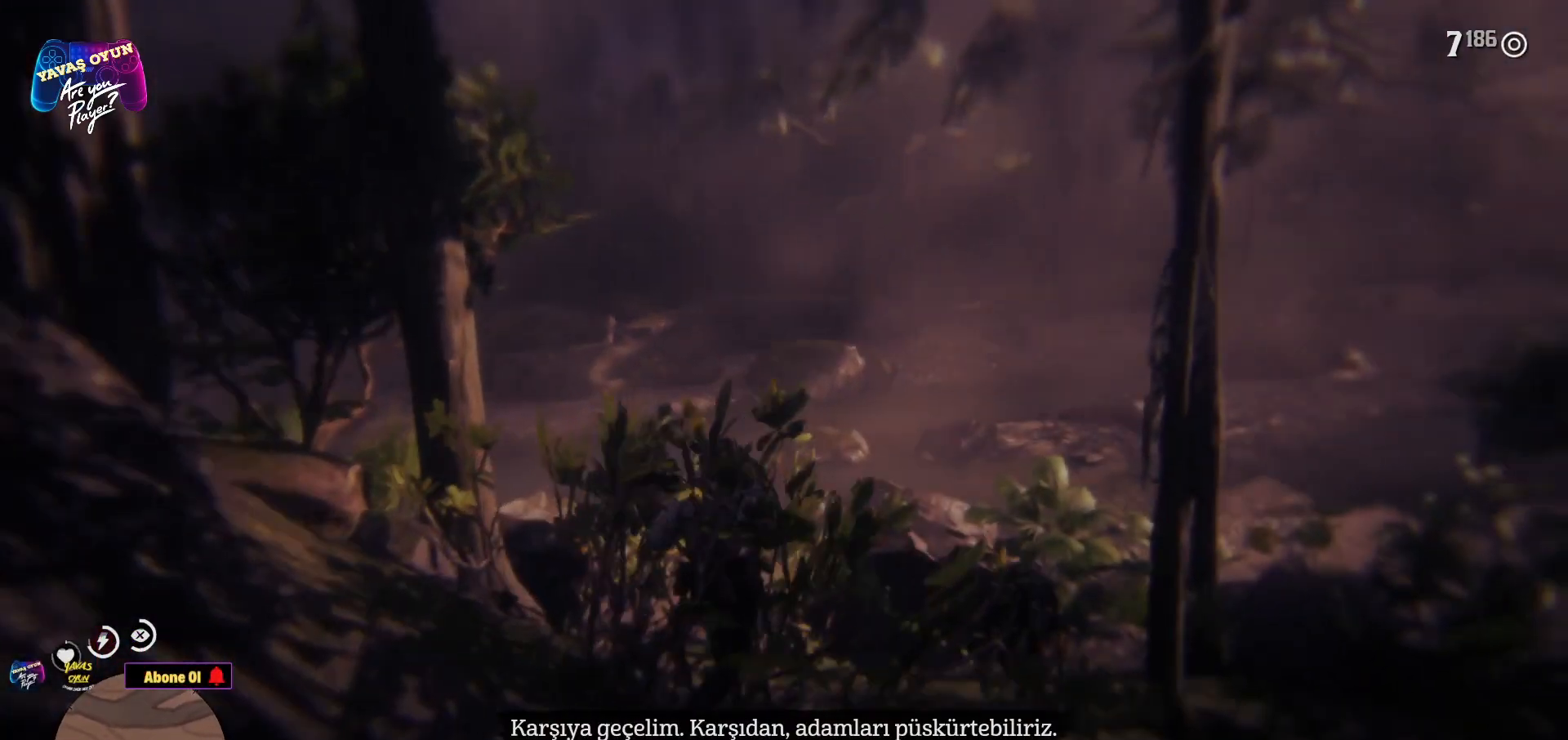
{"buttons": ["A"], "left_stick": "up", "right_stick": "center", "events": [[83, "A", "down"], [333, "A", "up"], [350, "A", "down"], [433, "A", "up"], [483, "A", "down"]]}
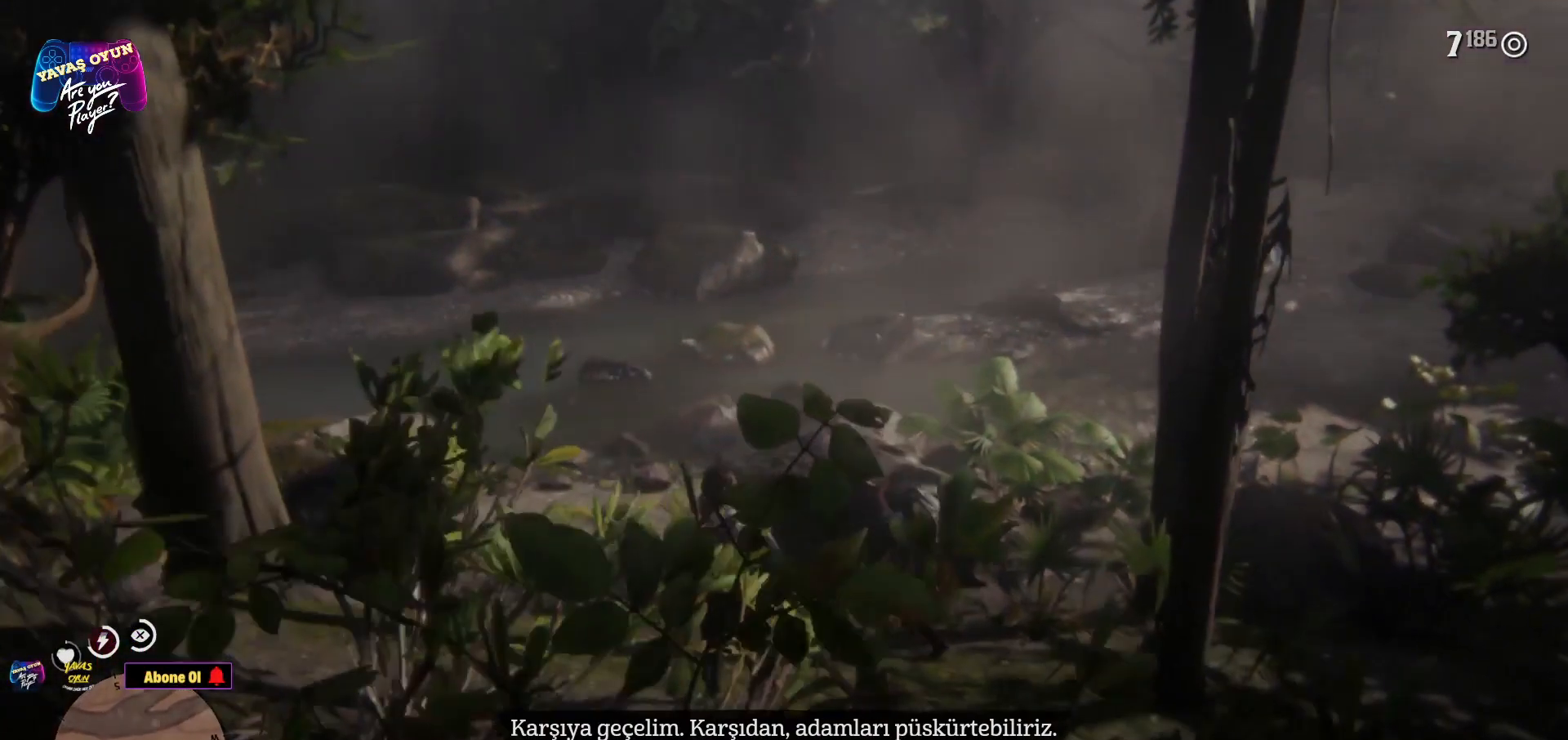
{"buttons": [], "left_stick": "right", "right_stick": "left", "events": [[133, "A", "up"], [200, "left_stick", "up-right"], [417, "left_stick", "right"], [500, "right_stick", "left"]]}
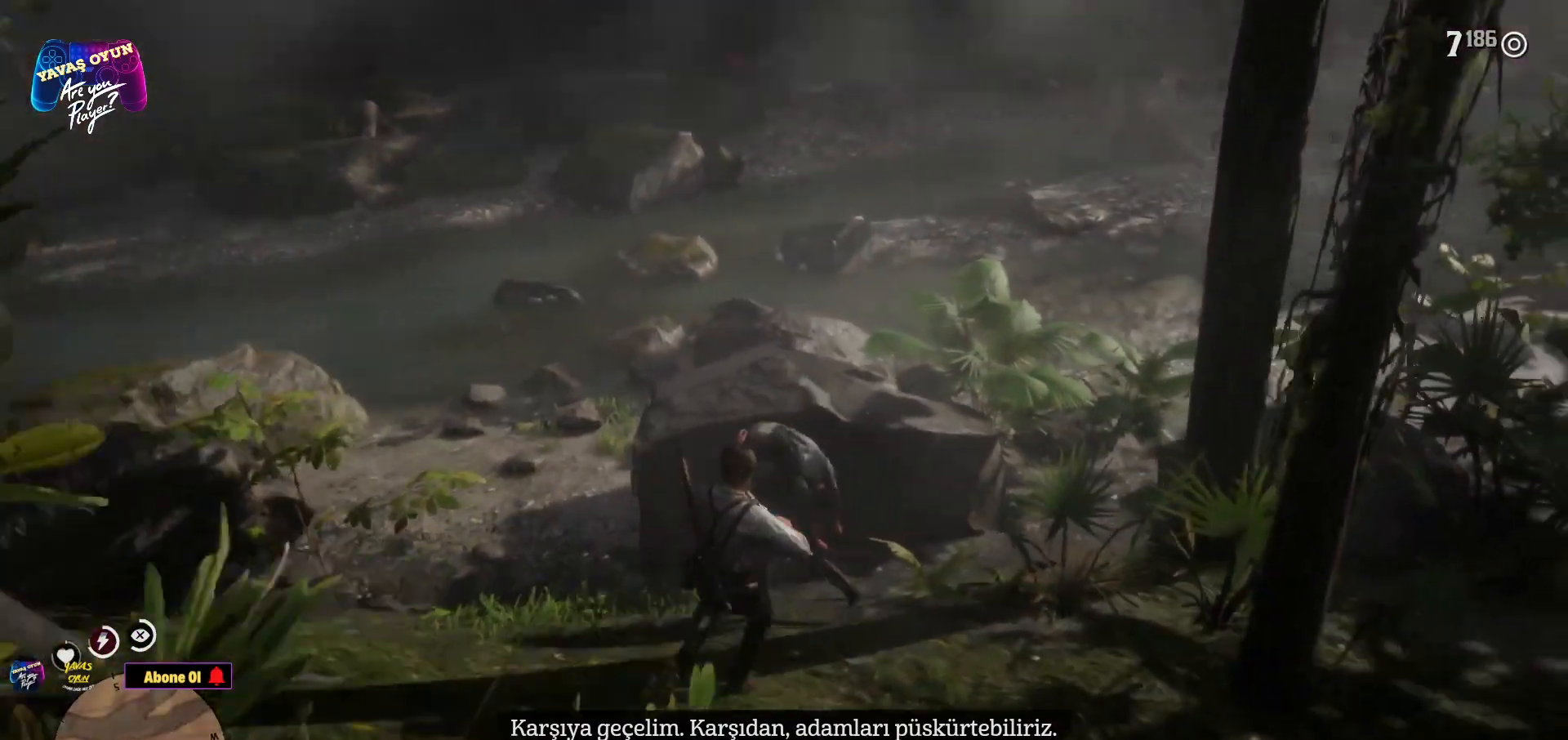
{"buttons": [], "left_stick": "up-left", "right_stick": "left", "events": [[67, "left_stick", "up-right"], [167, "left_stick", "up"], [483, "left_stick", "up-left"]]}
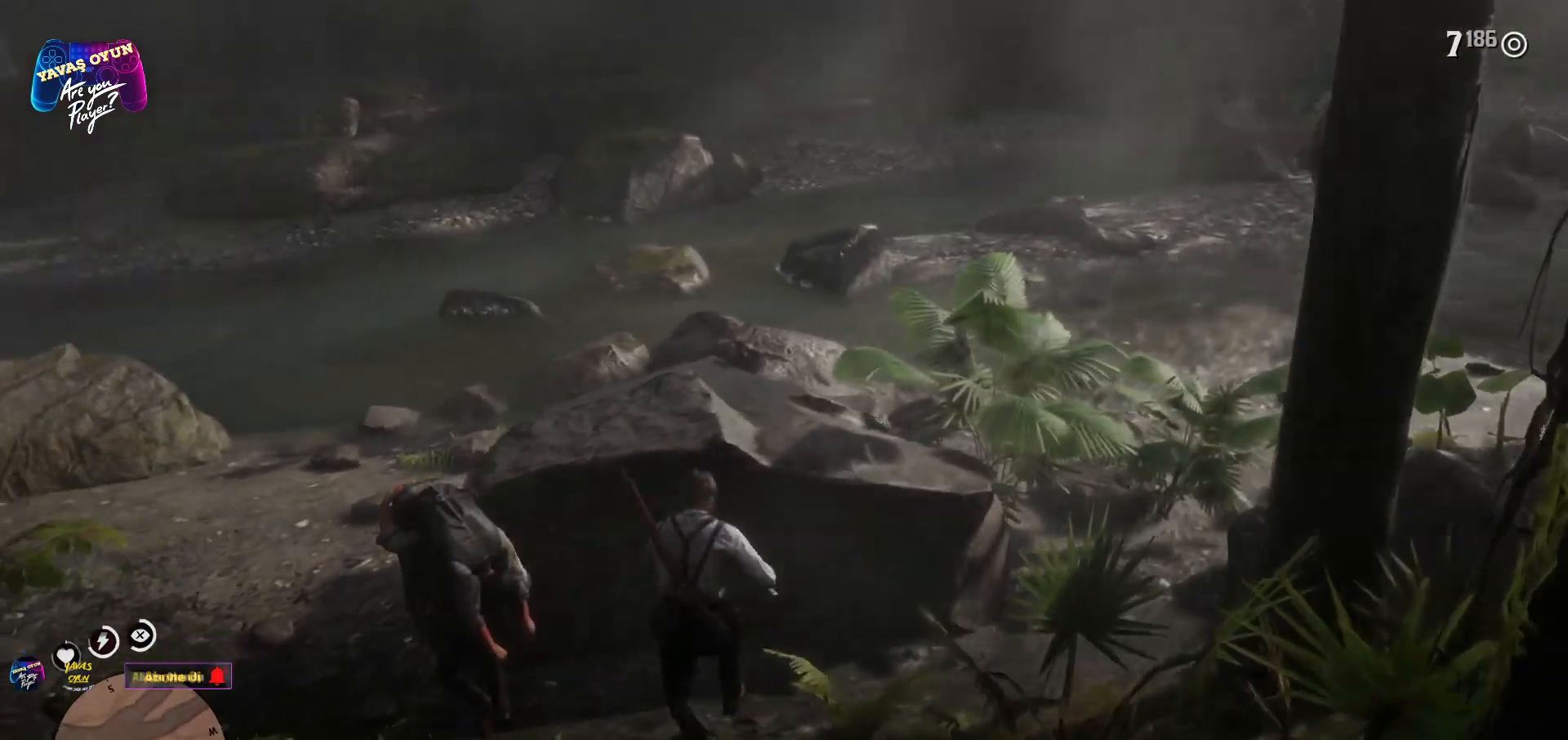
{"buttons": [], "left_stick": "up", "right_stick": "center", "events": [[300, "left_stick", "left"], [467, "left_stick", "up"], [483, "right_stick", "center"]]}
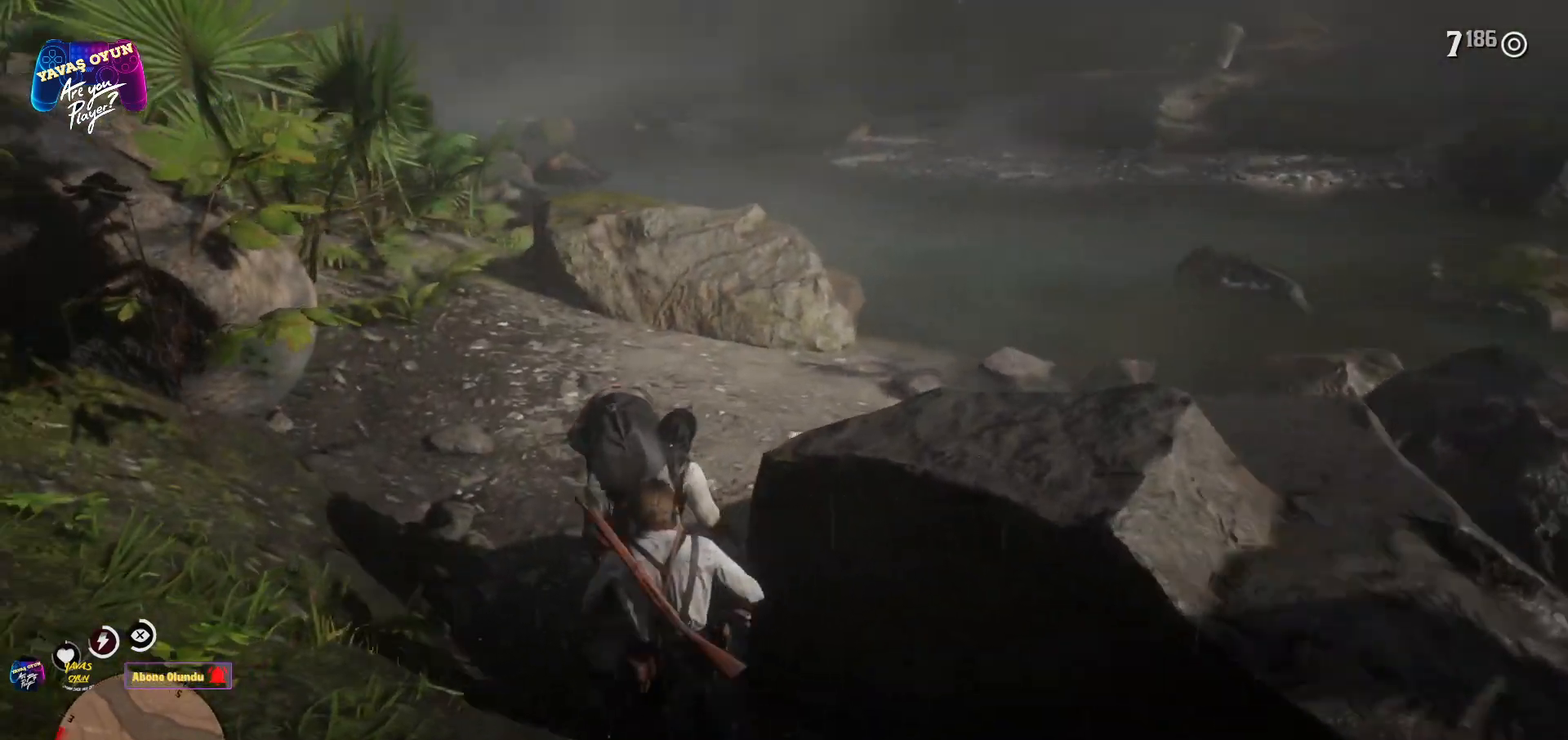
{"buttons": ["A"], "left_stick": "up", "right_stick": "center", "events": [[283, "A", "down"]]}